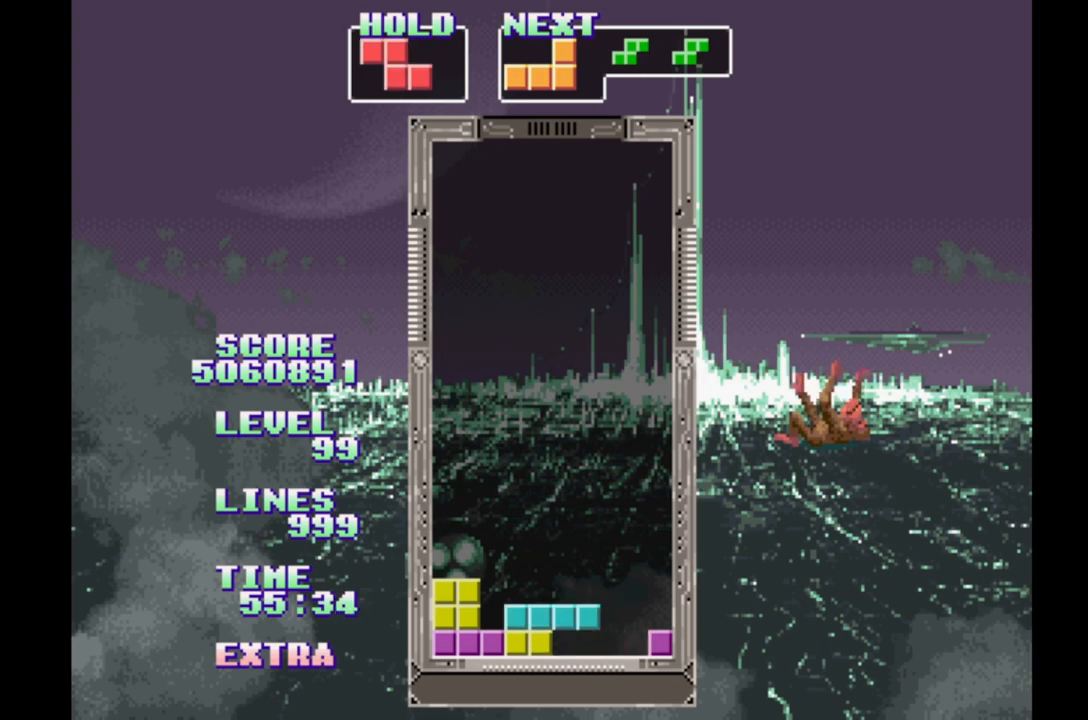
Gameplay with a controller (Xbox layout); each line is a JSON object with the inputs held at the frame after it. "events" lists button and stick changes between this image and that frame as [ms after this image, input, new state], when the widget could be followed in between. Not read: DPAD_LEFT L2 L3 R2 R3 left_stick right_stick.
{"buttons": ["DPAD_RIGHT"], "events": [[317, "DPAD_UP", "down"], [433, "DPAD_UP", "up"]]}
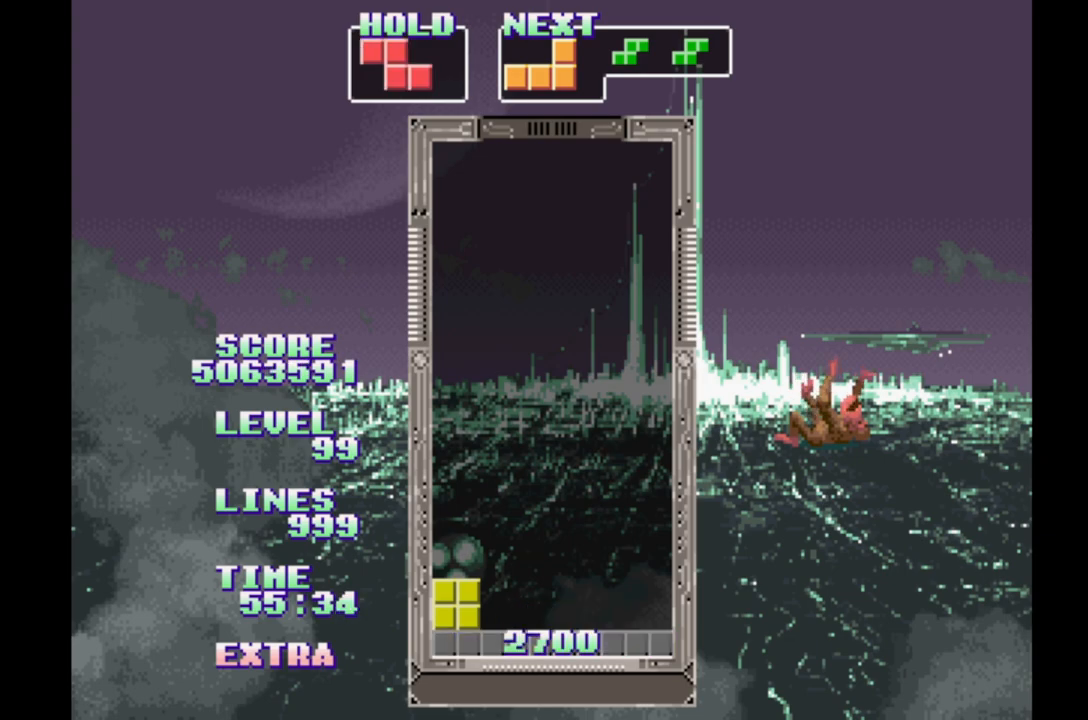
{"buttons": ["DPAD_RIGHT"], "events": []}
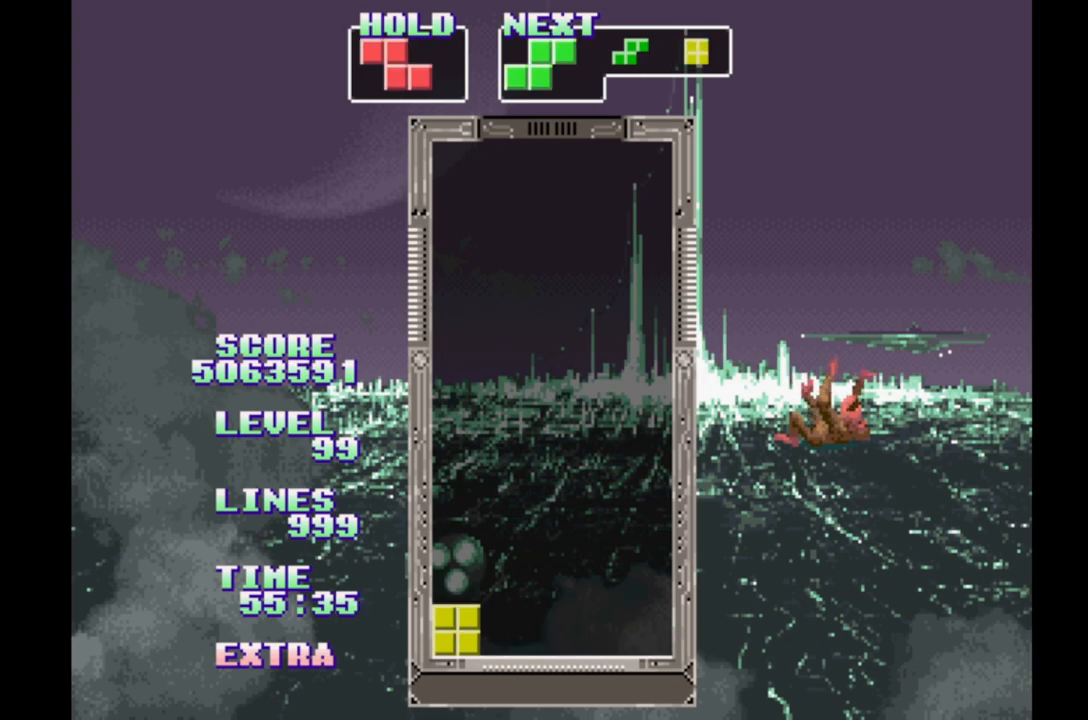
{"buttons": [], "events": [[400, "DPAD_RIGHT", "up"]]}
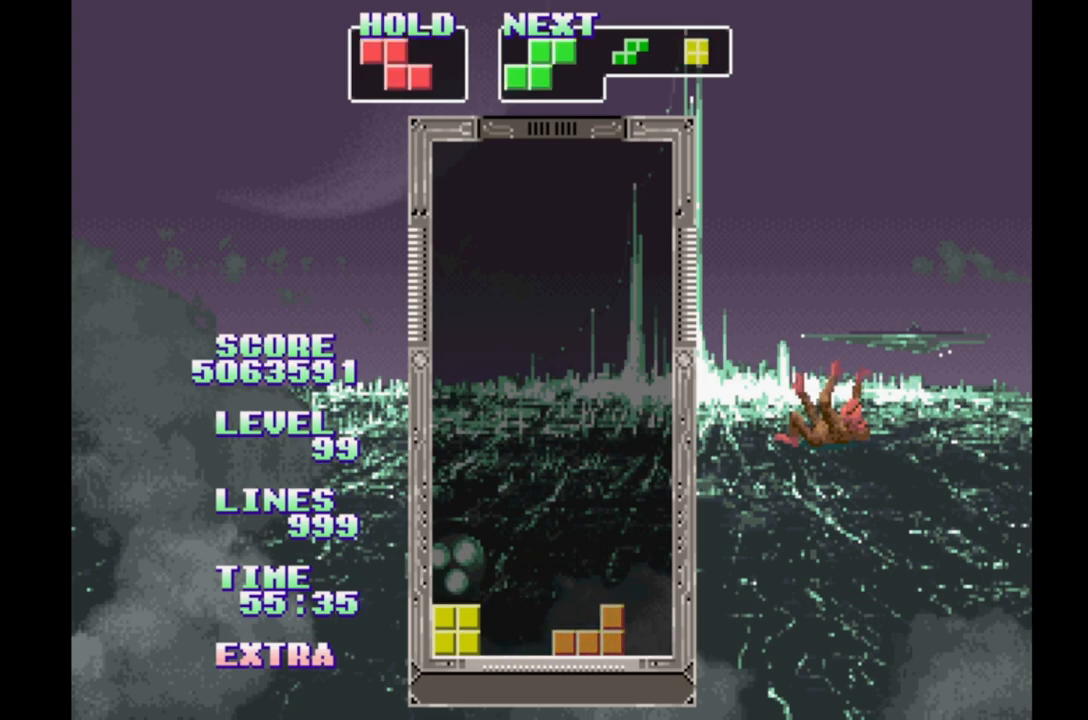
{"buttons": ["DPAD_RIGHT"], "events": [[200, "DPAD_RIGHT", "down"]]}
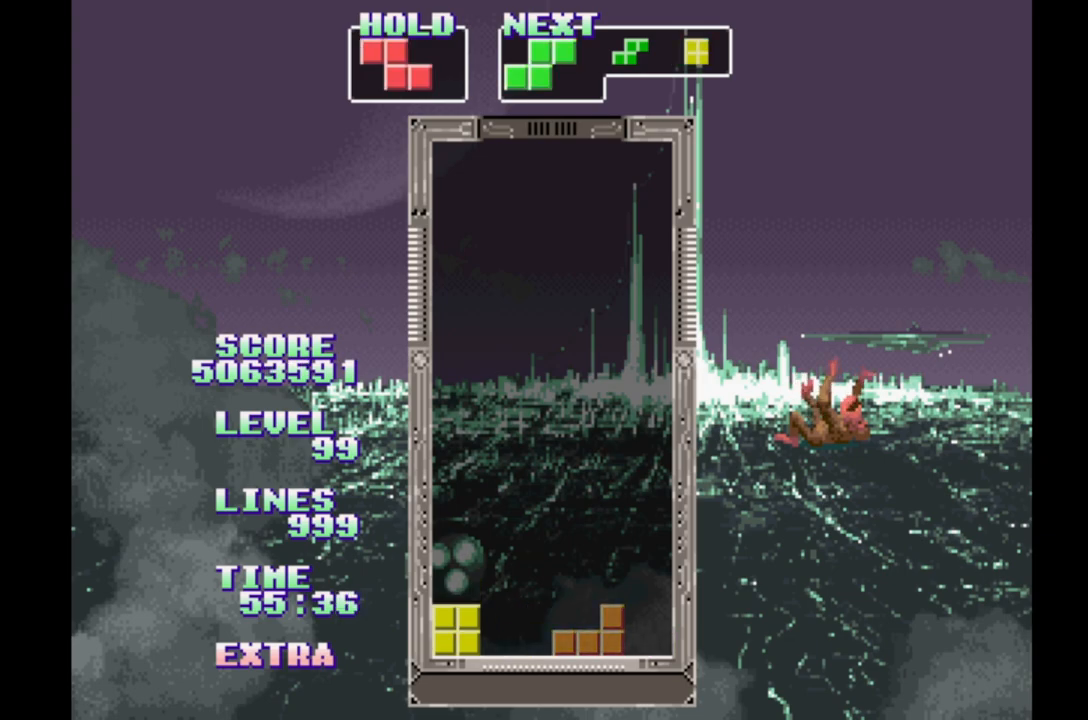
{"buttons": ["DPAD_RIGHT"], "events": []}
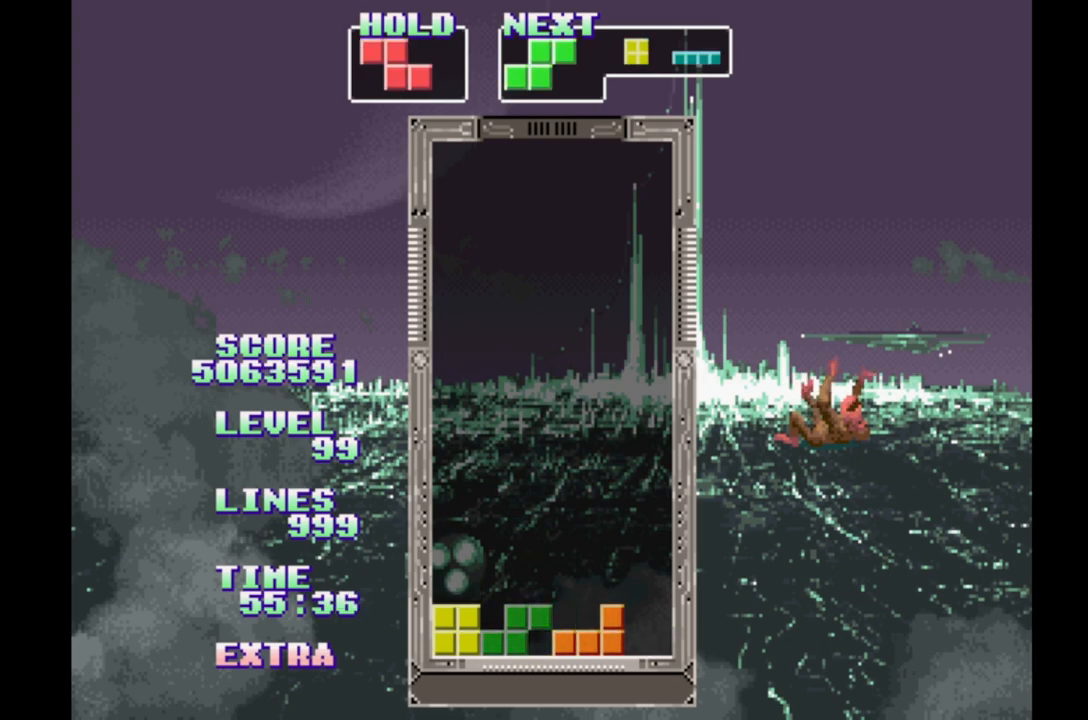
{"buttons": ["DPAD_RIGHT"], "events": []}
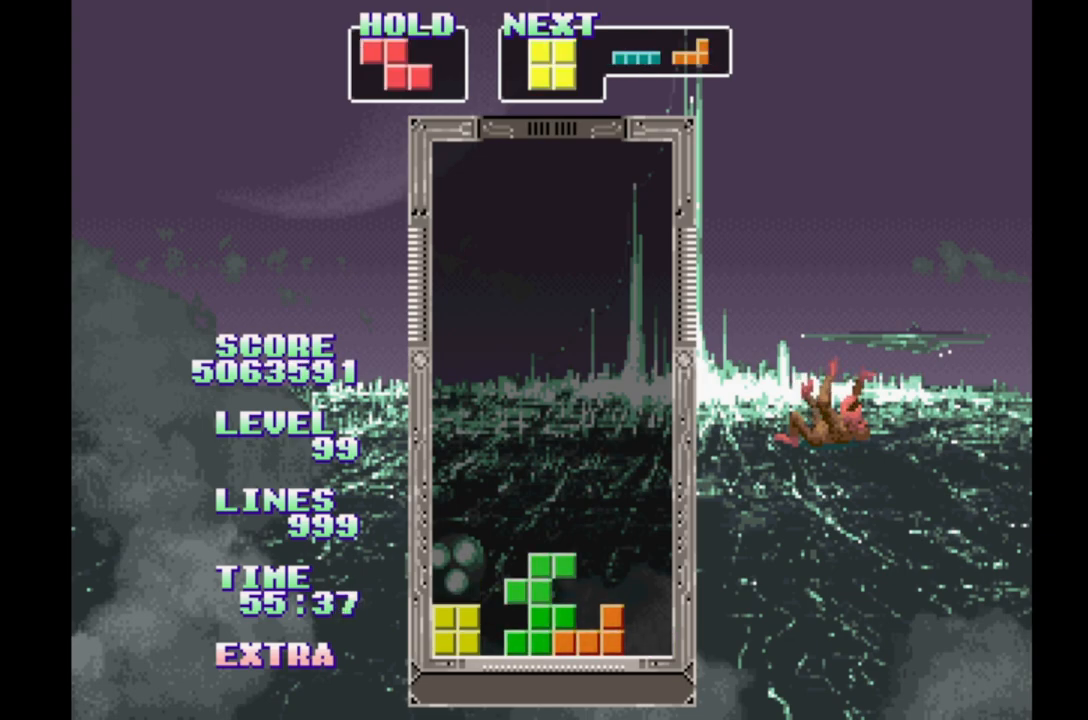
{"buttons": ["DPAD_RIGHT"], "events": [[217, "B", "down"], [367, "B", "up"]]}
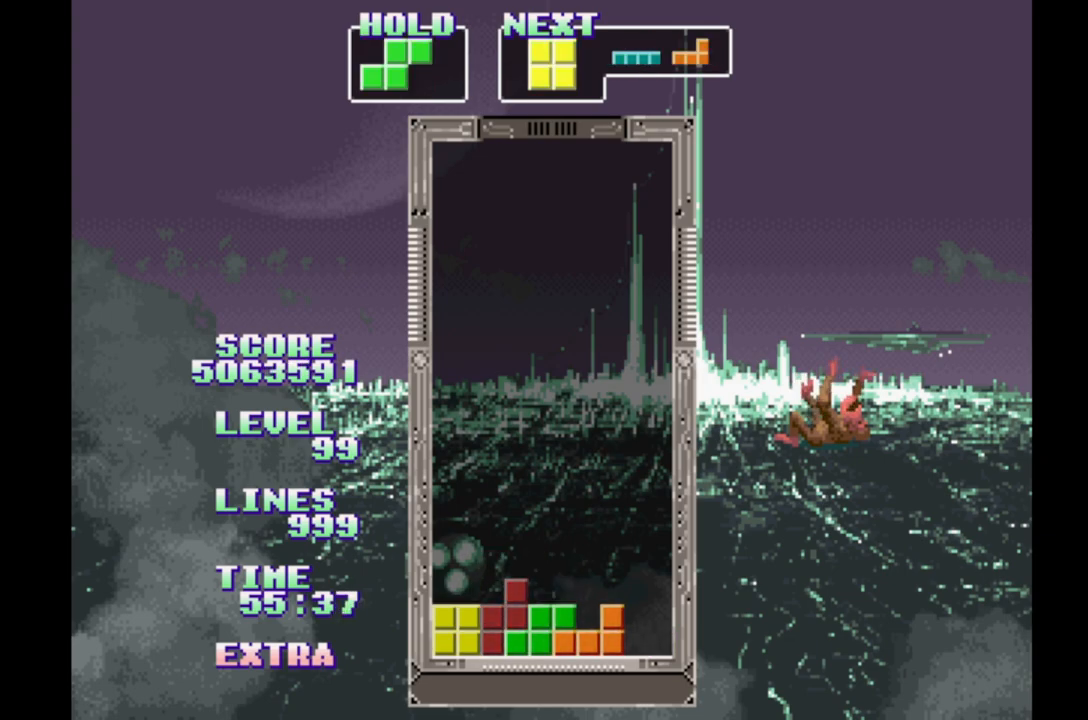
{"buttons": ["B"], "events": [[33, "DPAD_RIGHT", "up"], [350, "B", "down"]]}
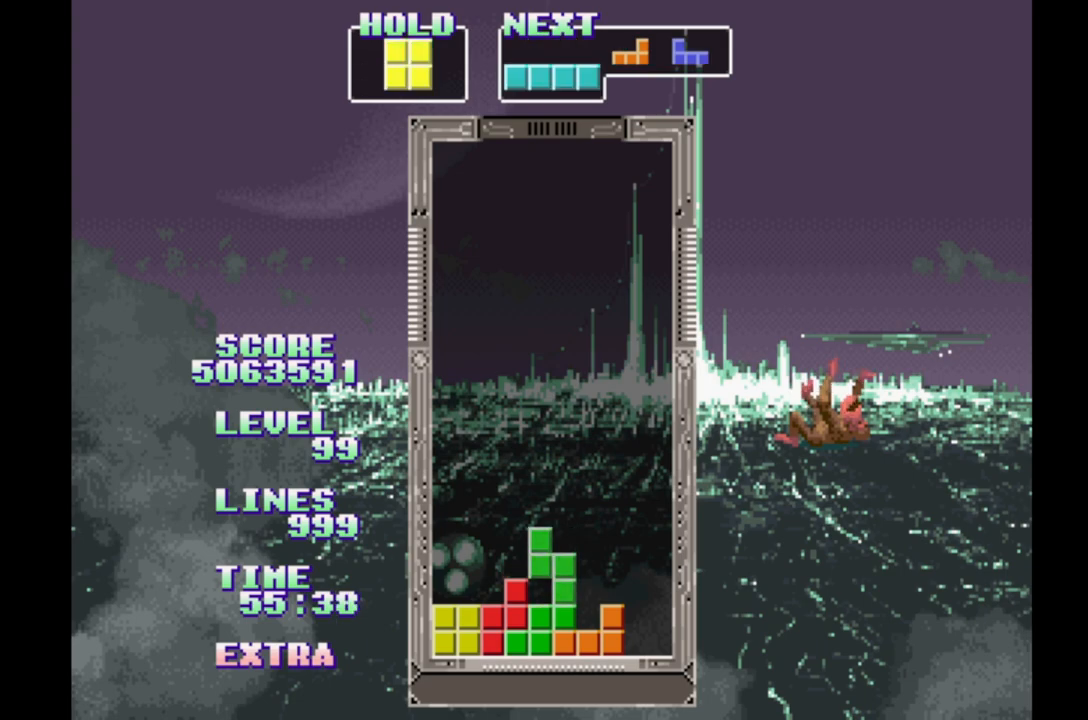
{"buttons": [], "events": [[17, "B", "up"], [267, "DPAD_RIGHT", "down"], [383, "B", "down"], [383, "DPAD_RIGHT", "up"], [483, "B", "up"]]}
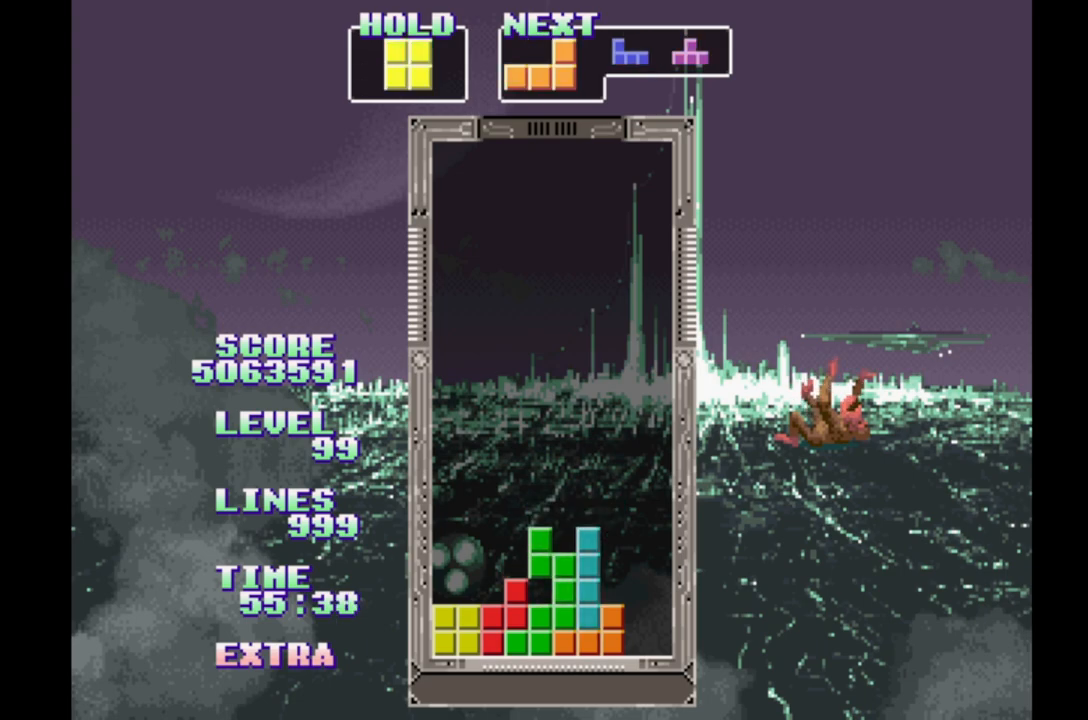
{"buttons": [], "events": [[50, "B", "down"], [133, "B", "up"], [200, "B", "down"], [283, "B", "up"], [367, "B", "down"], [450, "B", "up"]]}
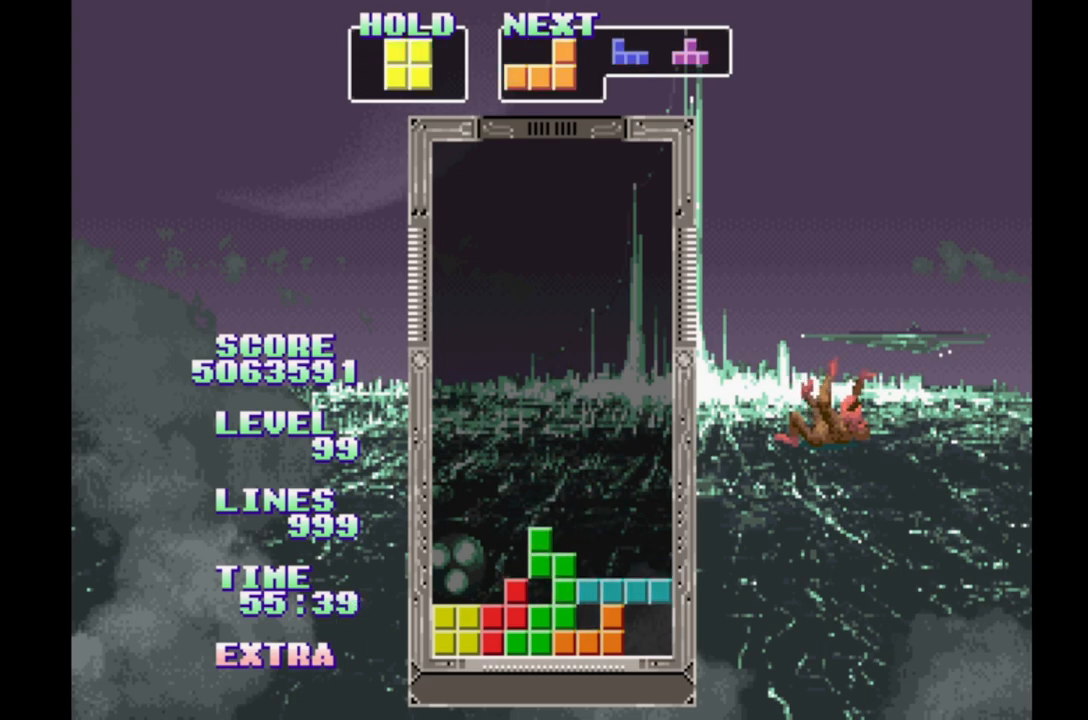
{"buttons": [], "events": [[17, "B", "down"], [117, "B", "up"]]}
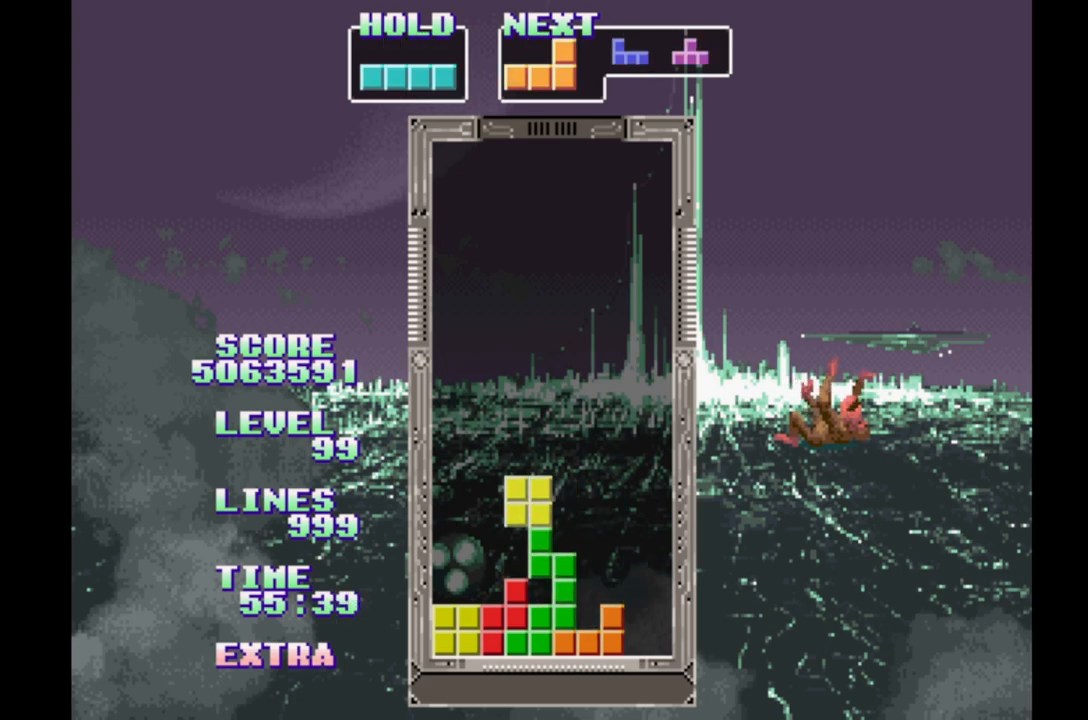
{"buttons": ["DPAD_RIGHT"], "events": [[167, "B", "down"], [283, "B", "up"], [367, "DPAD_RIGHT", "down"]]}
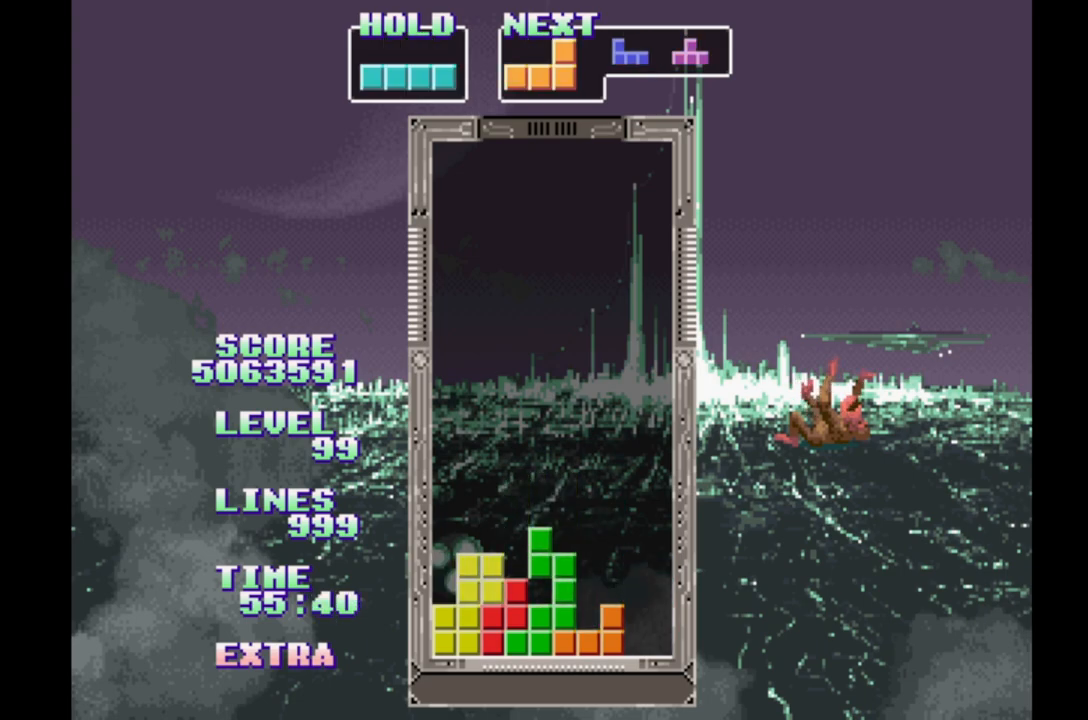
{"buttons": [], "events": [[83, "DPAD_RIGHT", "up"]]}
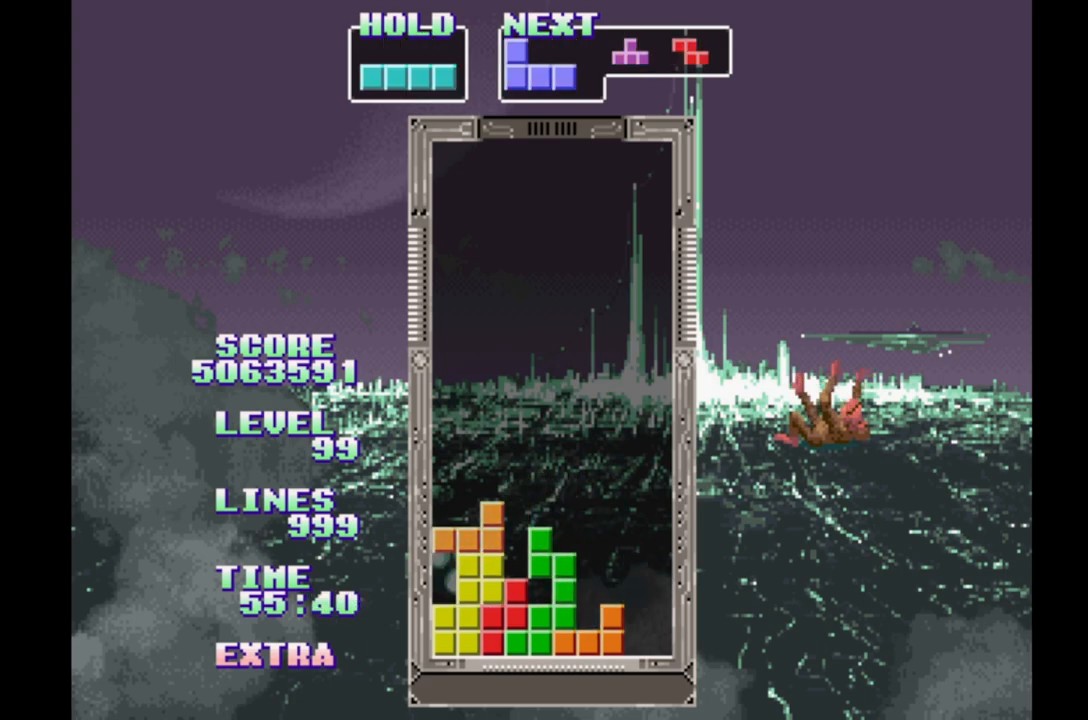
{"buttons": ["B"], "events": [[117, "B", "down"], [200, "B", "up"], [267, "B", "down"], [350, "B", "up"], [433, "B", "down"]]}
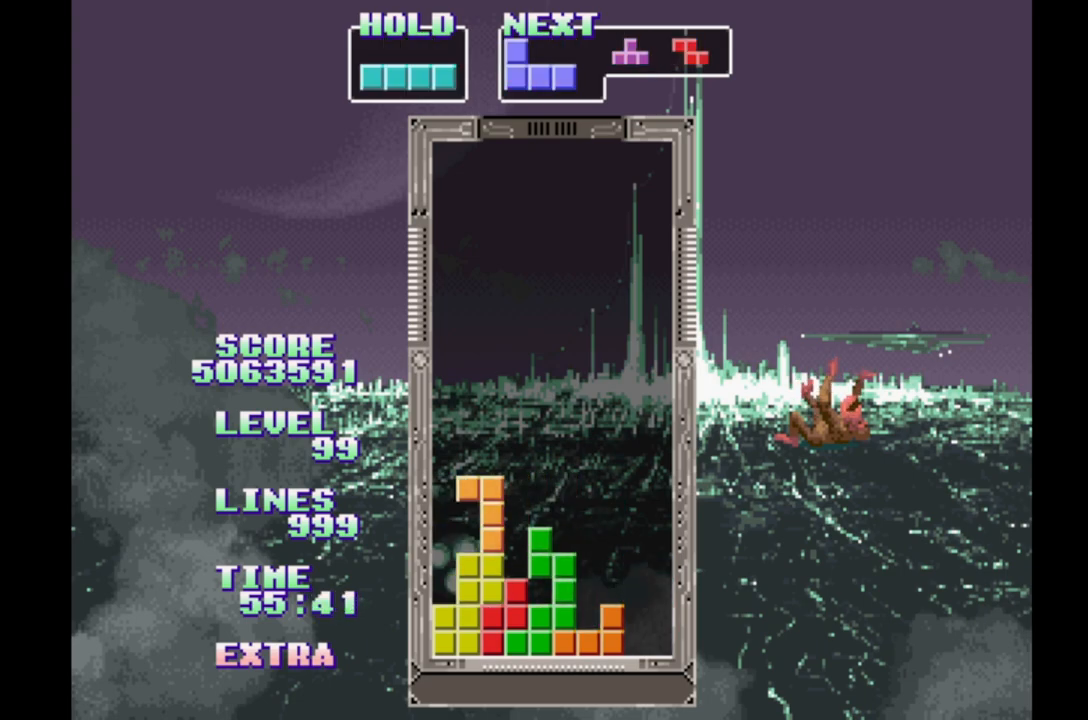
{"buttons": ["A"], "events": [[17, "B", "up"], [67, "B", "down"], [167, "B", "up"], [483, "A", "down"]]}
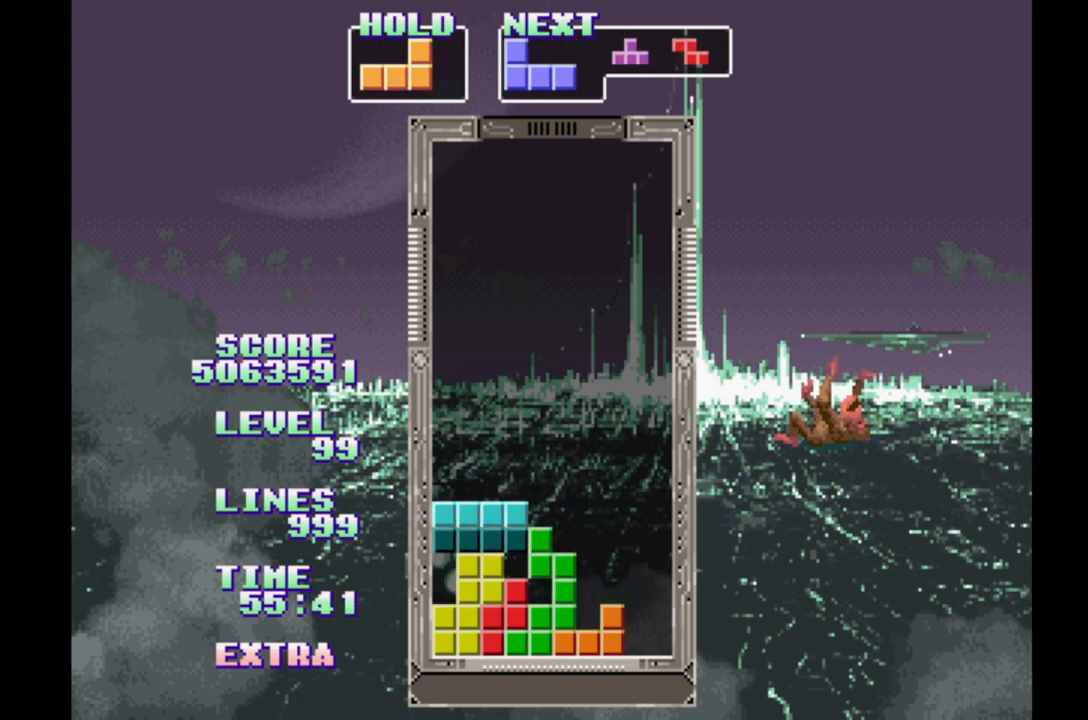
{"buttons": [], "events": [[183, "A", "up"]]}
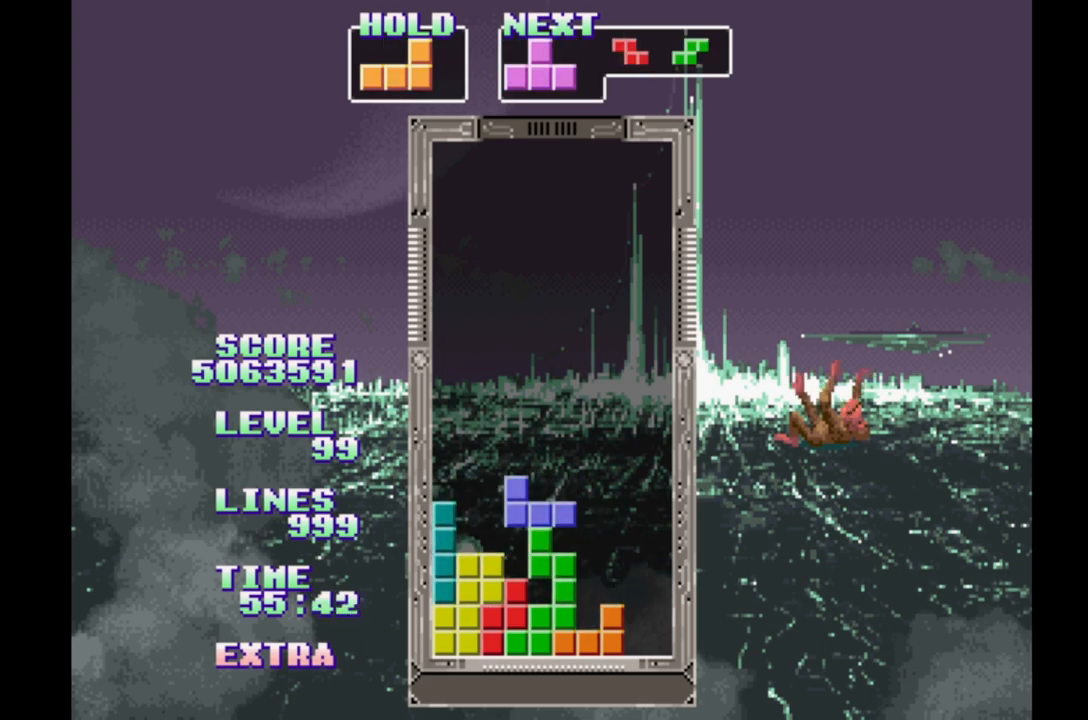
{"buttons": []}
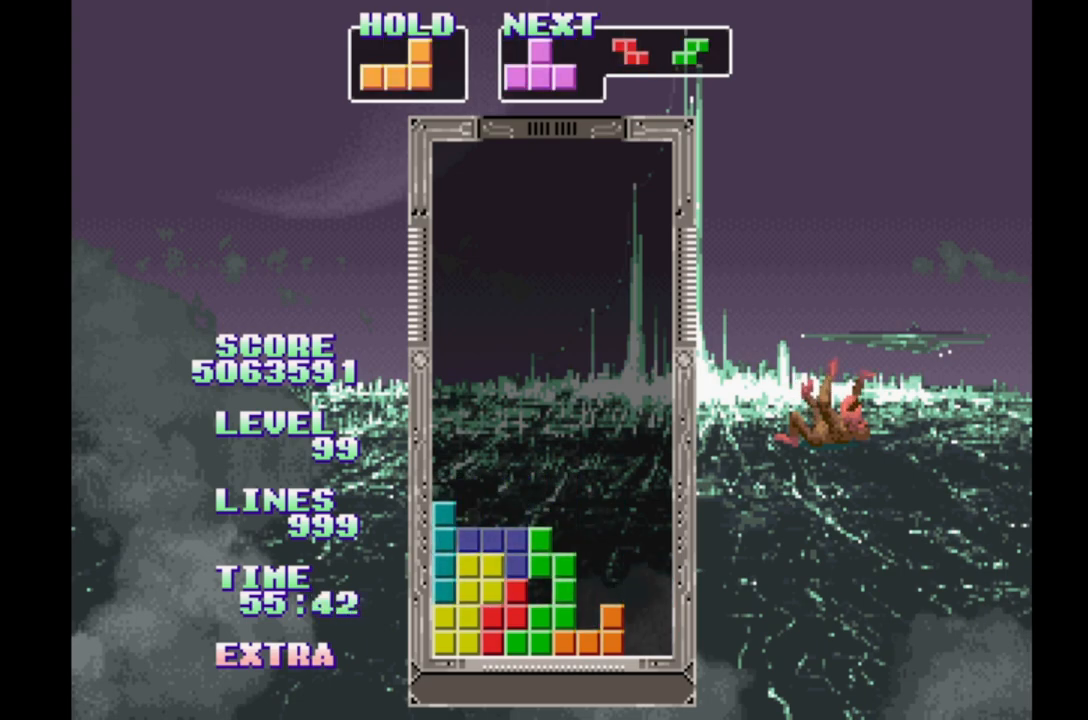
{"buttons": [], "events": [[167, "DPAD_RIGHT", "down"], [317, "B", "down"], [317, "DPAD_RIGHT", "up"], [367, "B", "up"]]}
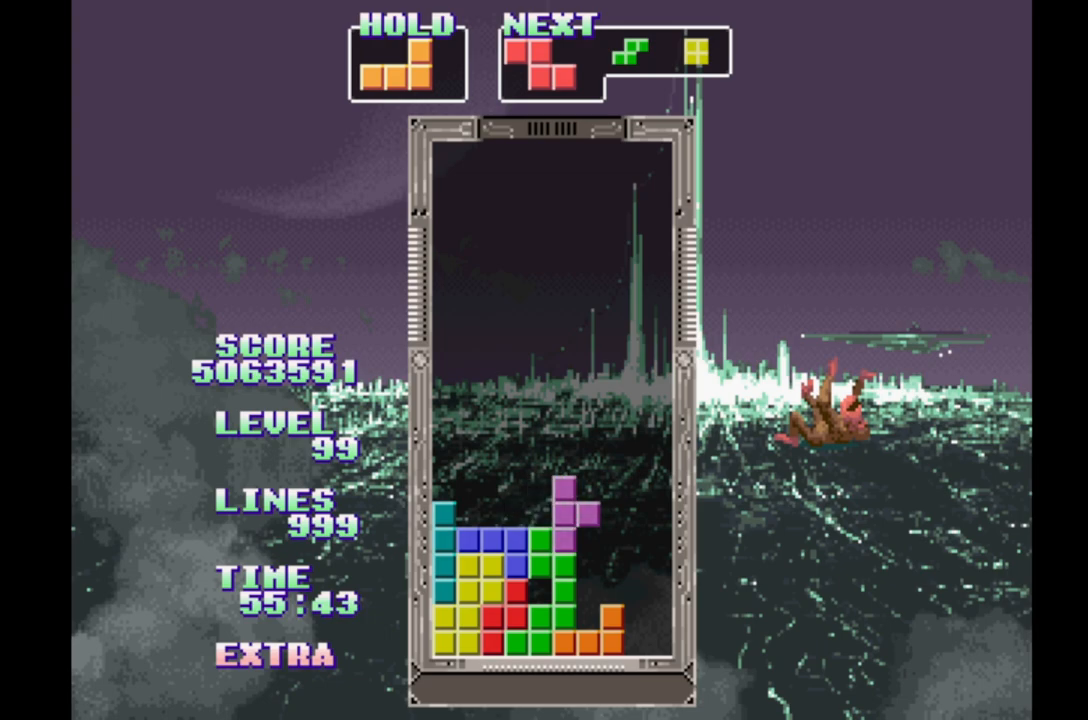
{"buttons": [], "events": [[33, "DPAD_RIGHT", "down"], [167, "DPAD_RIGHT", "up"]]}